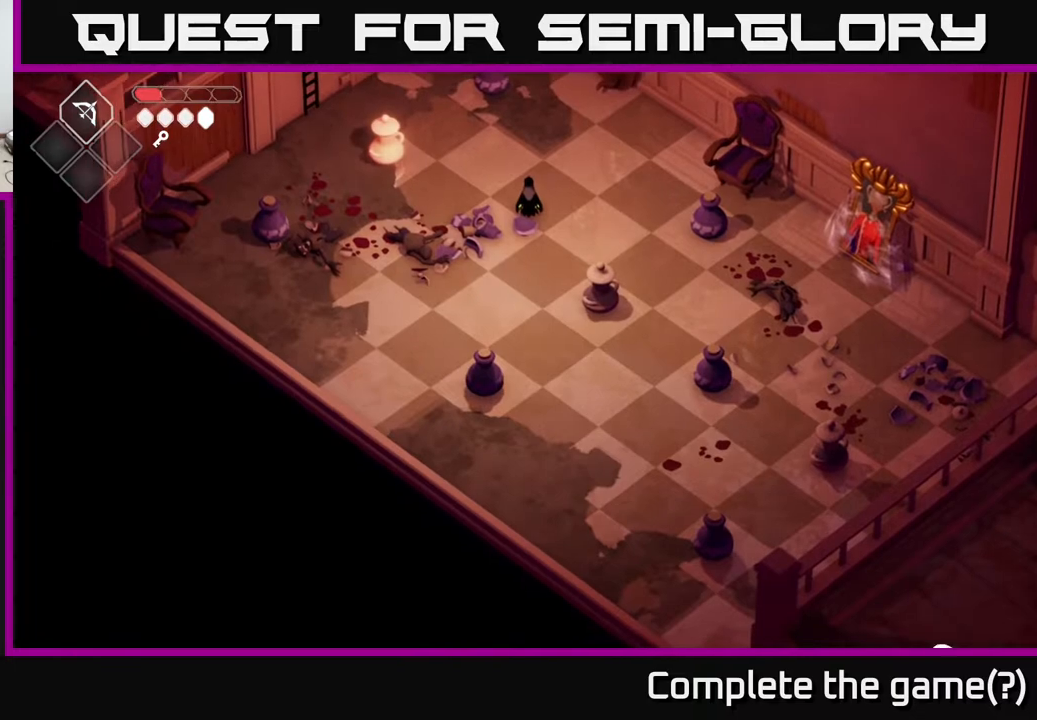
Gameplay with a controller (Xbox layout); each line is a JSON object with the inputs held at the frame after it. "events" lists button and stick changes between this image and that frame as [ms after this image, input, new state], when the widget could be followed in between.
{"buttons": [], "left_stick": "center", "right_stick": "up", "events": [[167, "right_stick", "up"]]}
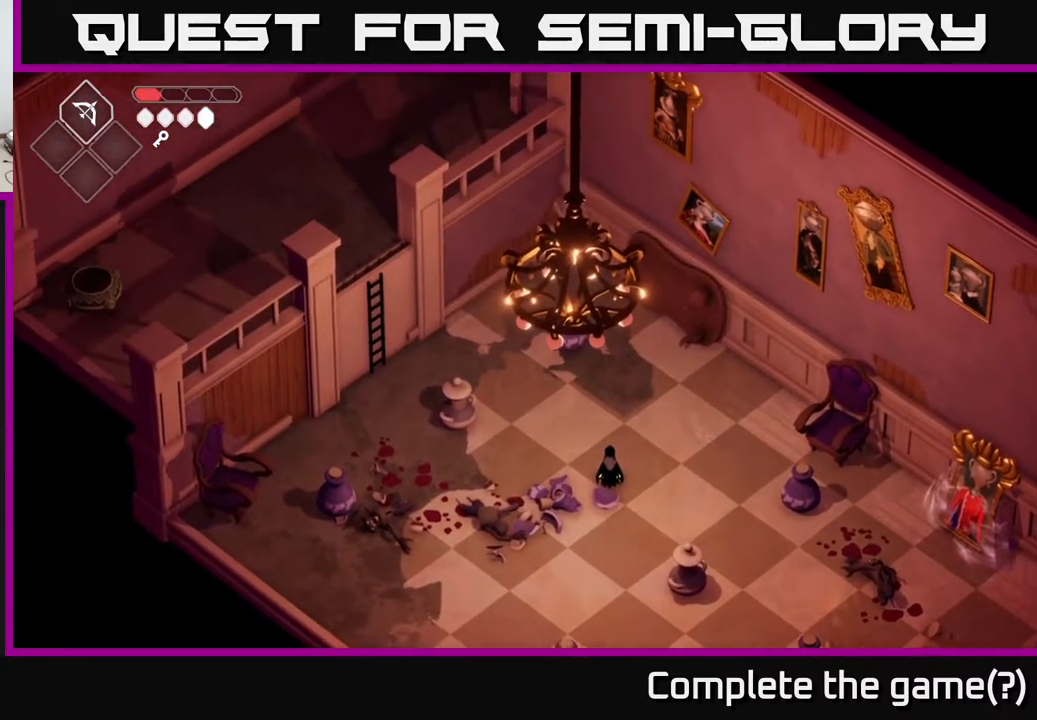
{"buttons": [], "left_stick": "up-left", "right_stick": "center", "events": [[300, "left_stick", "left"], [367, "right_stick", "center"], [483, "left_stick", "up-left"]]}
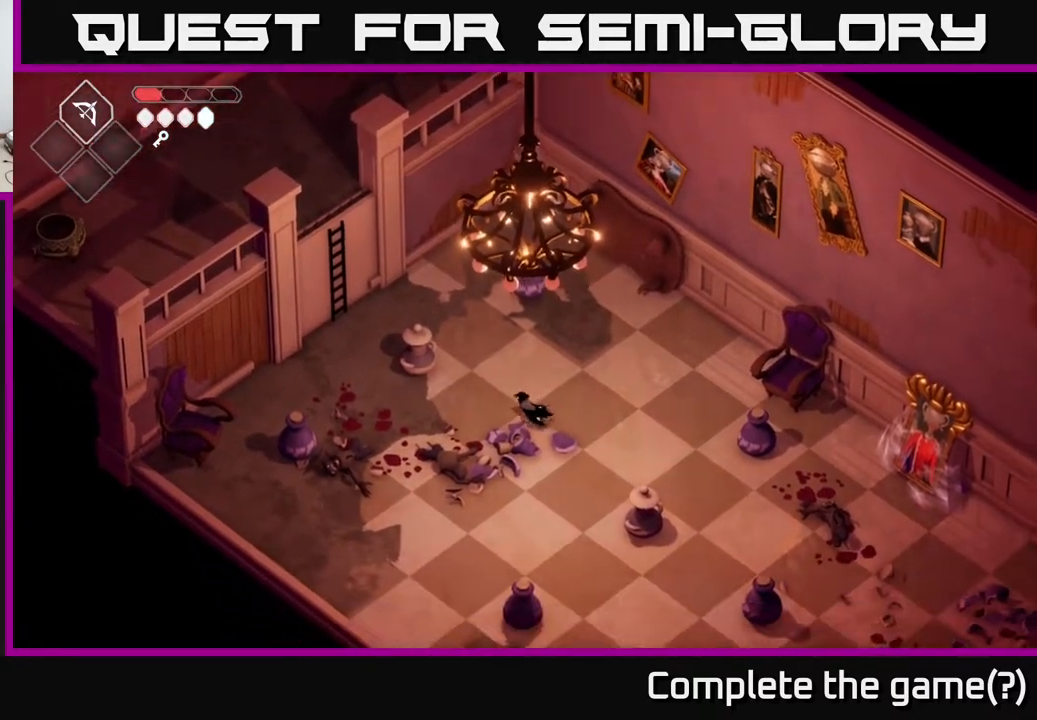
{"buttons": [], "left_stick": "up-left", "right_stick": "center", "events": [[383, "X", "down"], [483, "X", "up"]]}
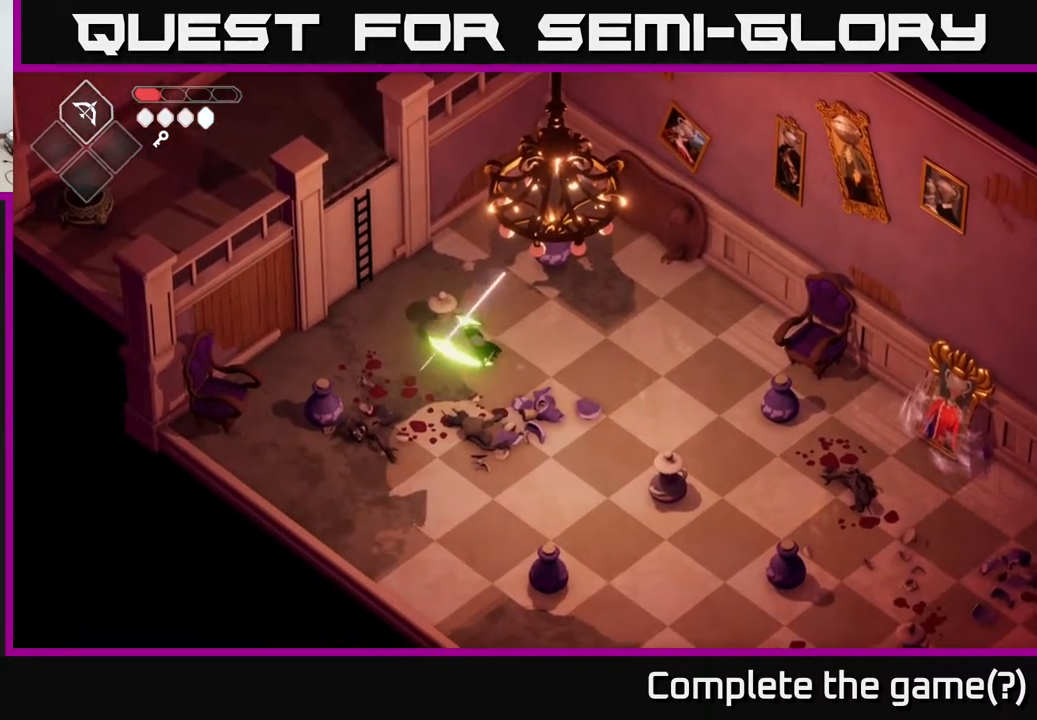
{"buttons": [], "left_stick": "up-left", "right_stick": "center", "events": [[283, "A", "down"], [417, "A", "up"]]}
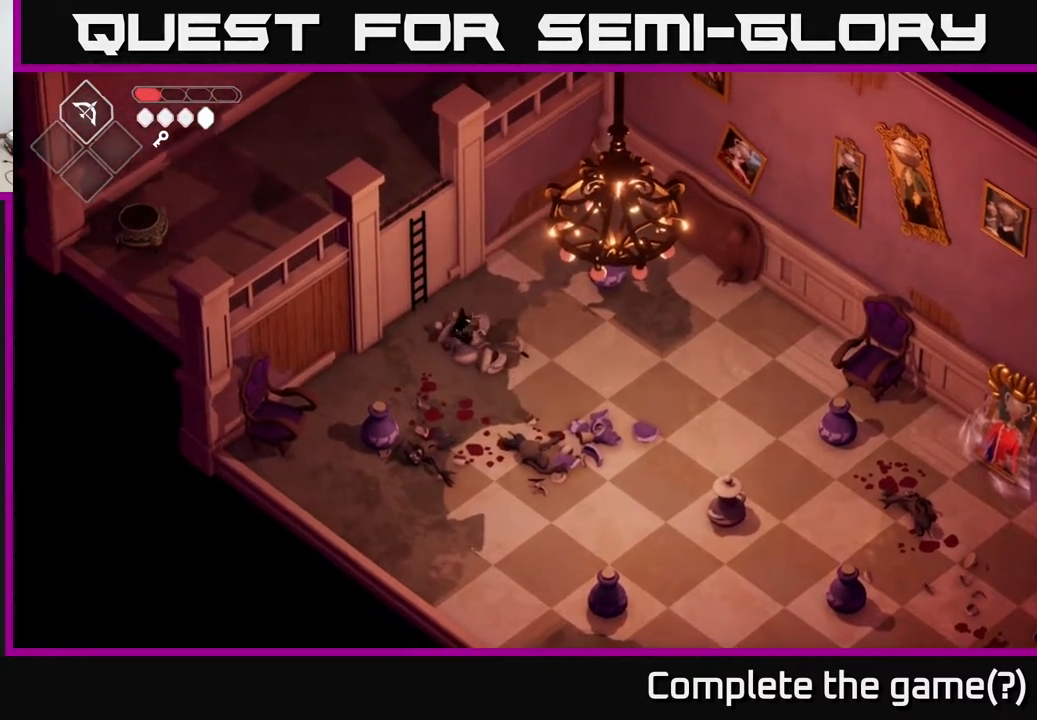
{"buttons": [], "left_stick": "up-left", "right_stick": "center", "events": [[183, "Y", "down"], [233, "Y", "up"]]}
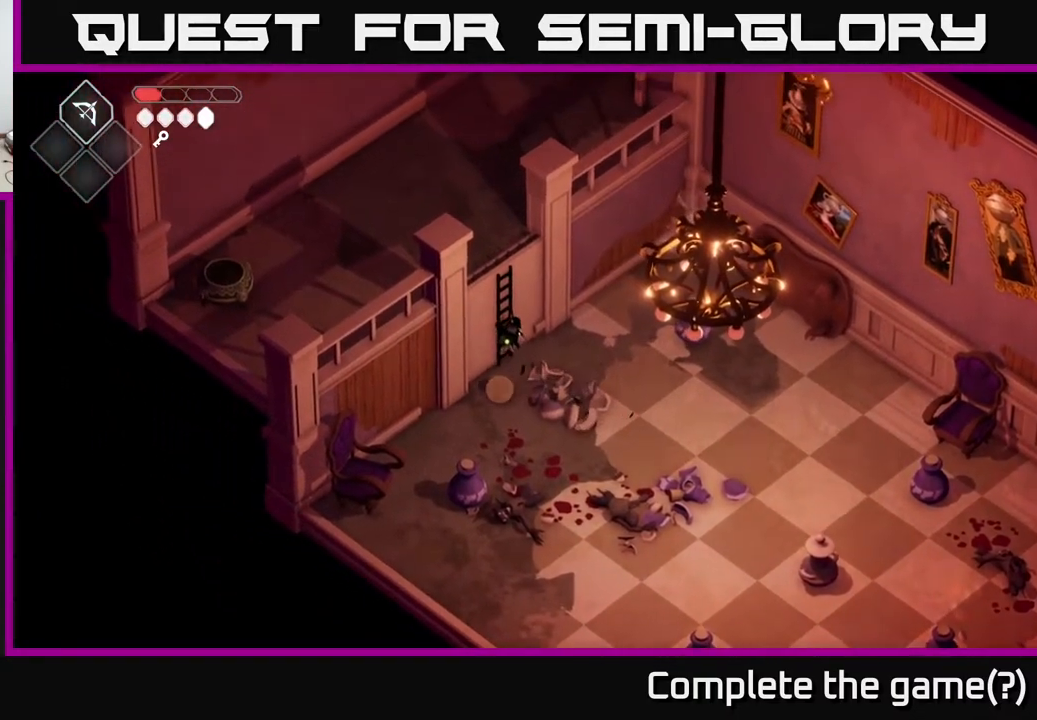
{"buttons": [], "left_stick": "up-left", "right_stick": "center", "events": []}
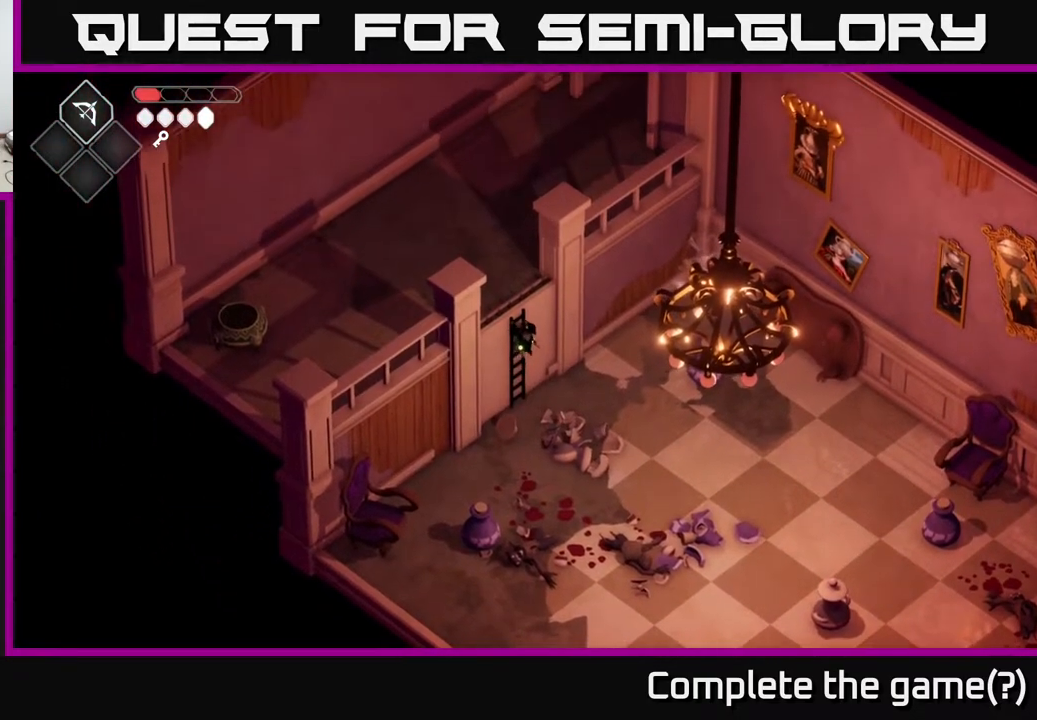
{"buttons": [], "left_stick": "up-left", "right_stick": "down-left", "events": [[400, "right_stick", "down-left"]]}
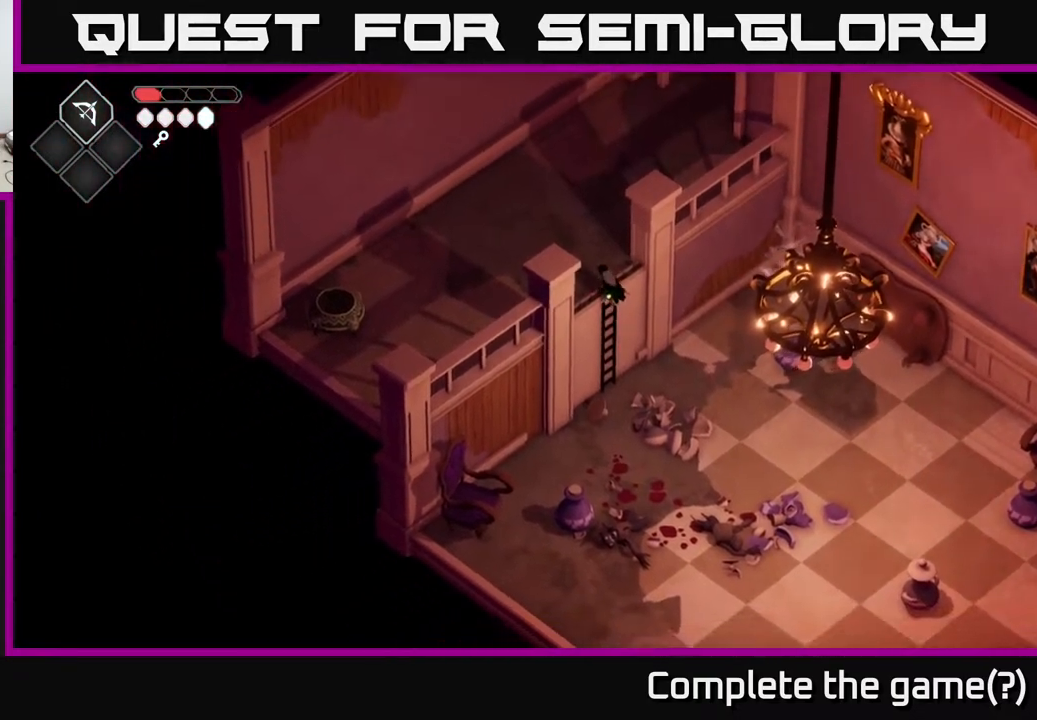
{"buttons": [], "left_stick": "left", "right_stick": "center", "events": [[300, "right_stick", "center"], [350, "left_stick", "left"]]}
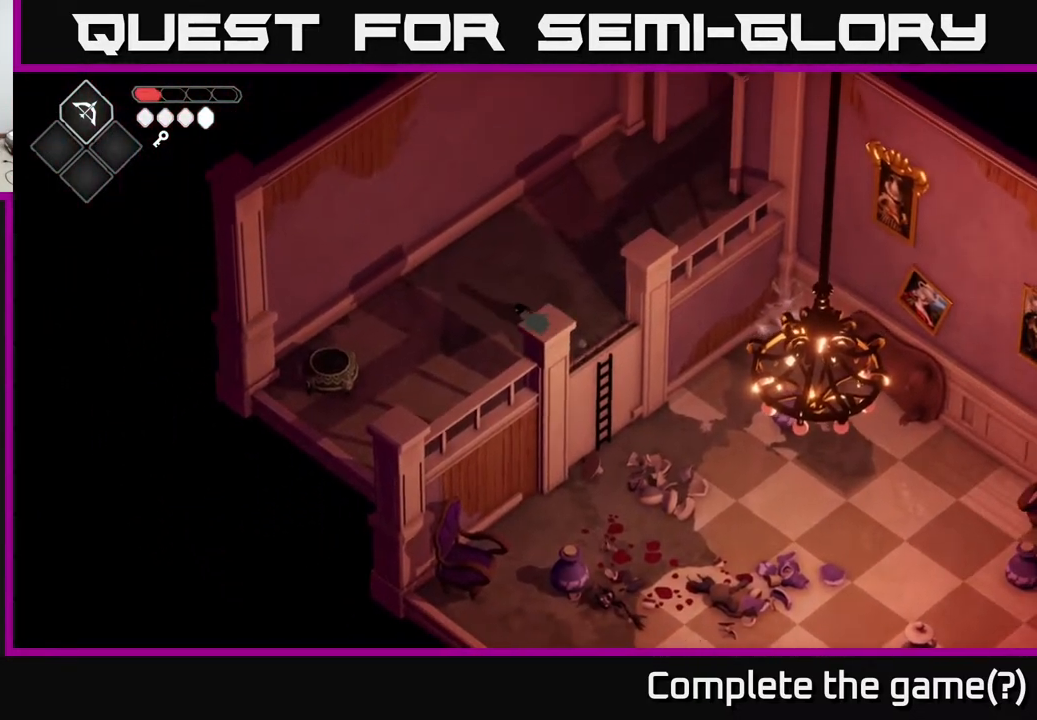
{"buttons": [], "left_stick": "down-left", "right_stick": "center", "events": [[333, "left_stick", "down-left"]]}
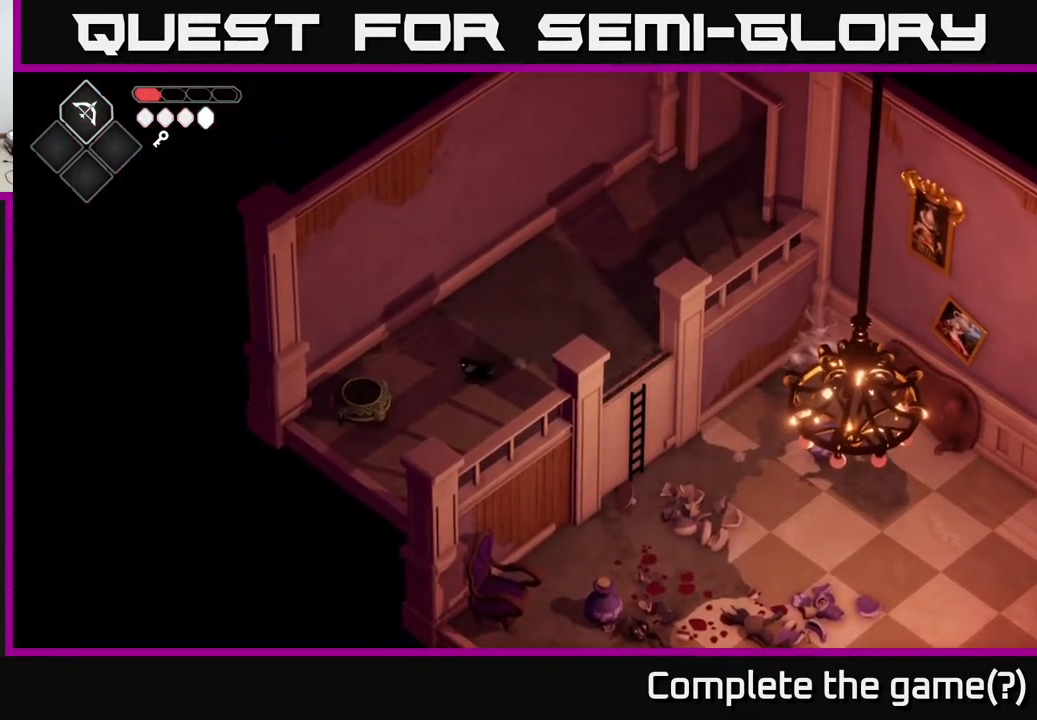
{"buttons": [], "left_stick": "center", "right_stick": "center", "events": [[17, "left_stick", "left"], [117, "left_stick", "down-left"], [367, "Y", "down"], [367, "left_stick", "center"], [483, "Y", "up"]]}
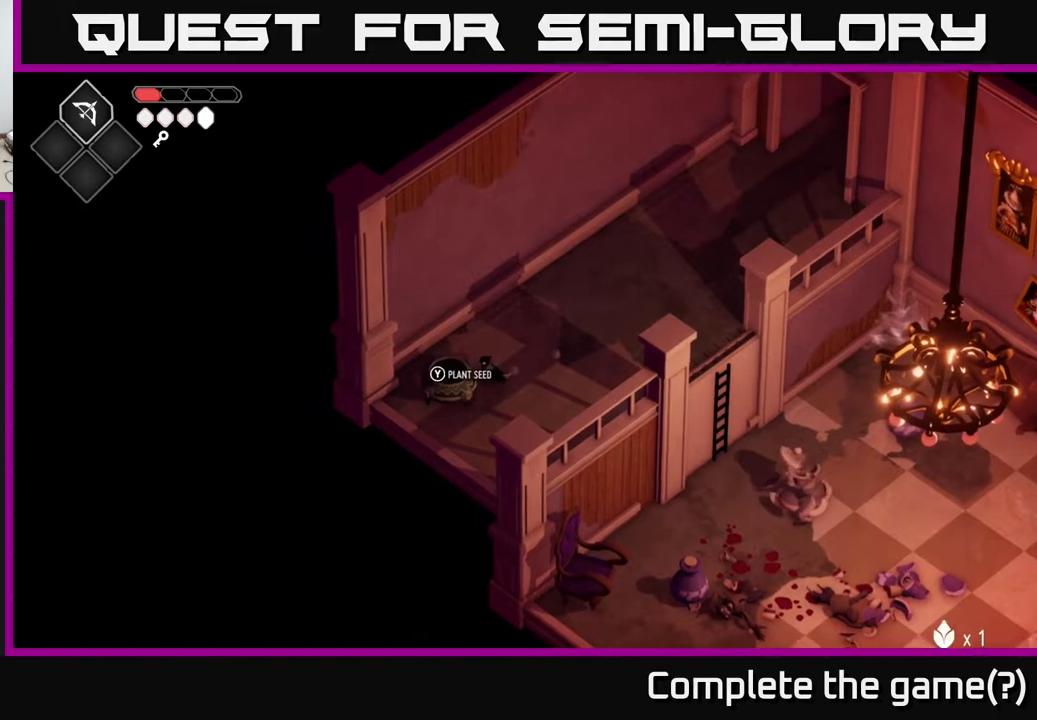
{"buttons": [], "left_stick": "center", "right_stick": "center", "events": []}
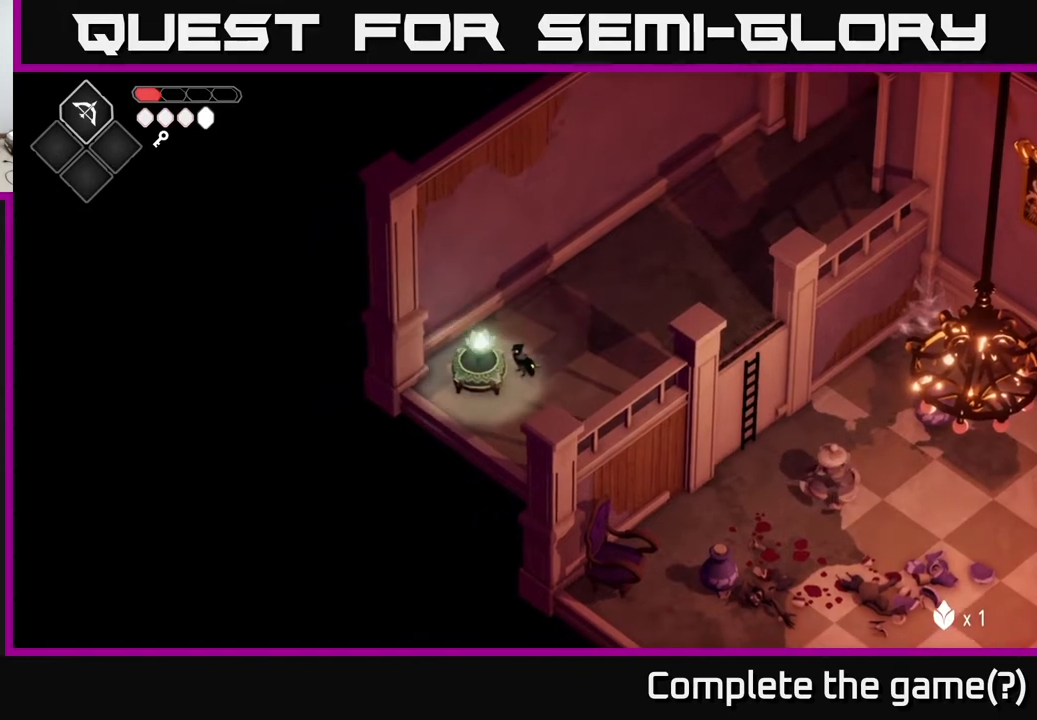
{"buttons": [], "left_stick": "center", "right_stick": "center", "events": []}
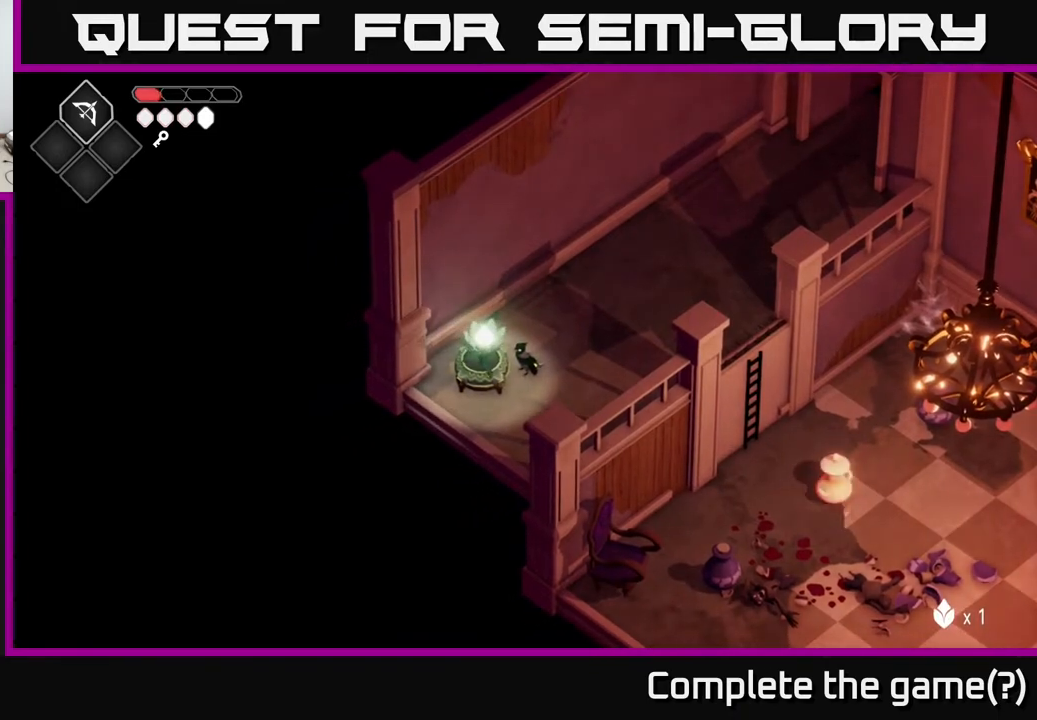
{"buttons": [], "left_stick": "center", "right_stick": "center", "events": [[133, "Y", "down"], [217, "Y", "up"], [300, "Y", "down"], [383, "Y", "up"]]}
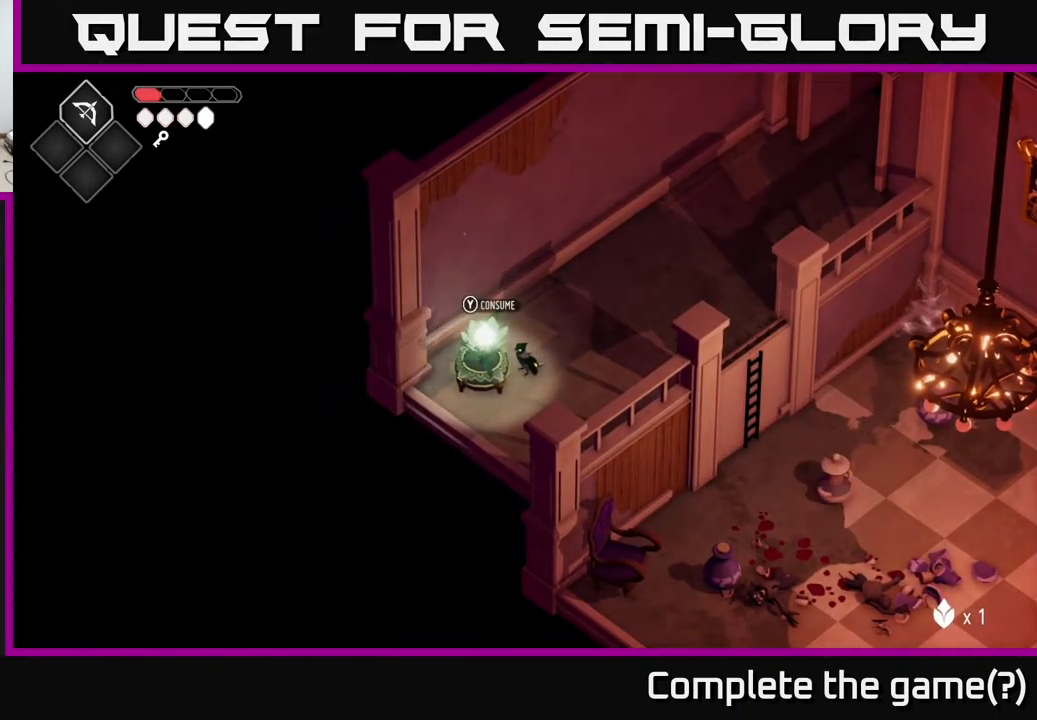
{"buttons": [], "left_stick": "center", "right_stick": "center", "events": [[83, "Y", "down"], [183, "Y", "up"]]}
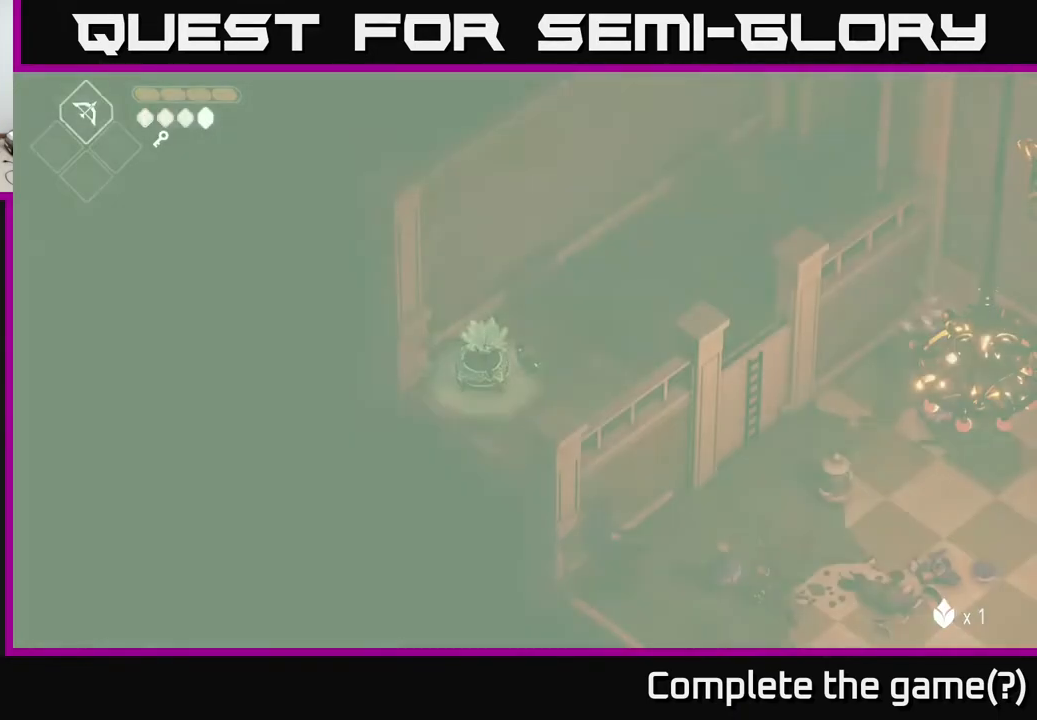
{"buttons": [], "left_stick": "up-right", "right_stick": "center", "events": [[167, "left_stick", "up-right"]]}
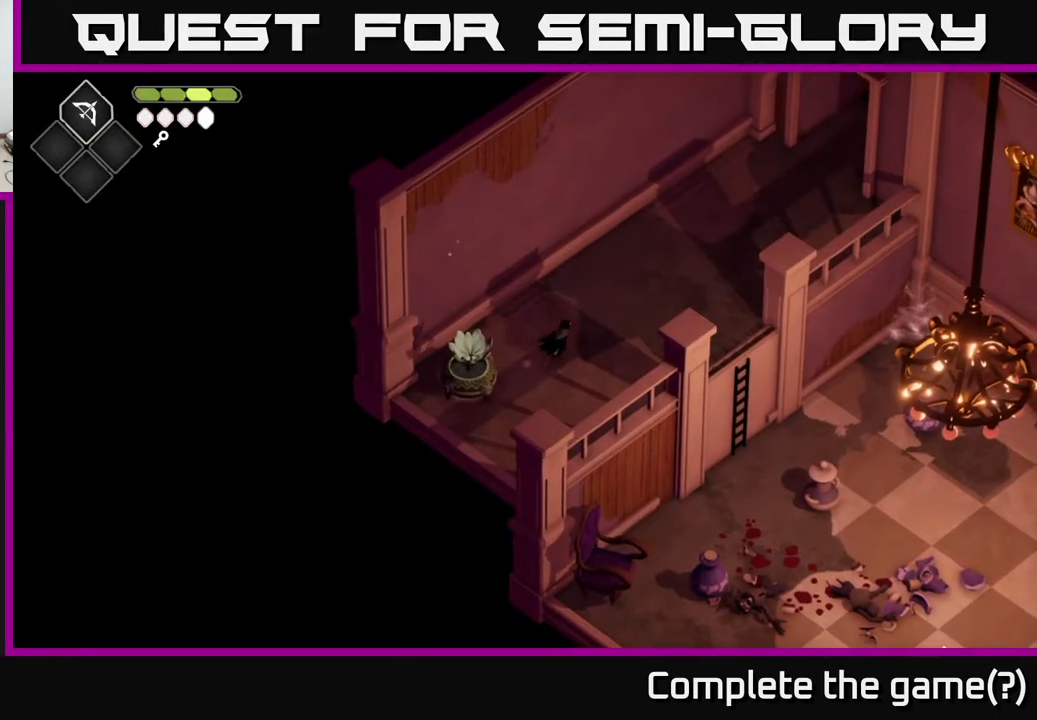
{"buttons": [], "left_stick": "up-right", "right_stick": "center", "events": []}
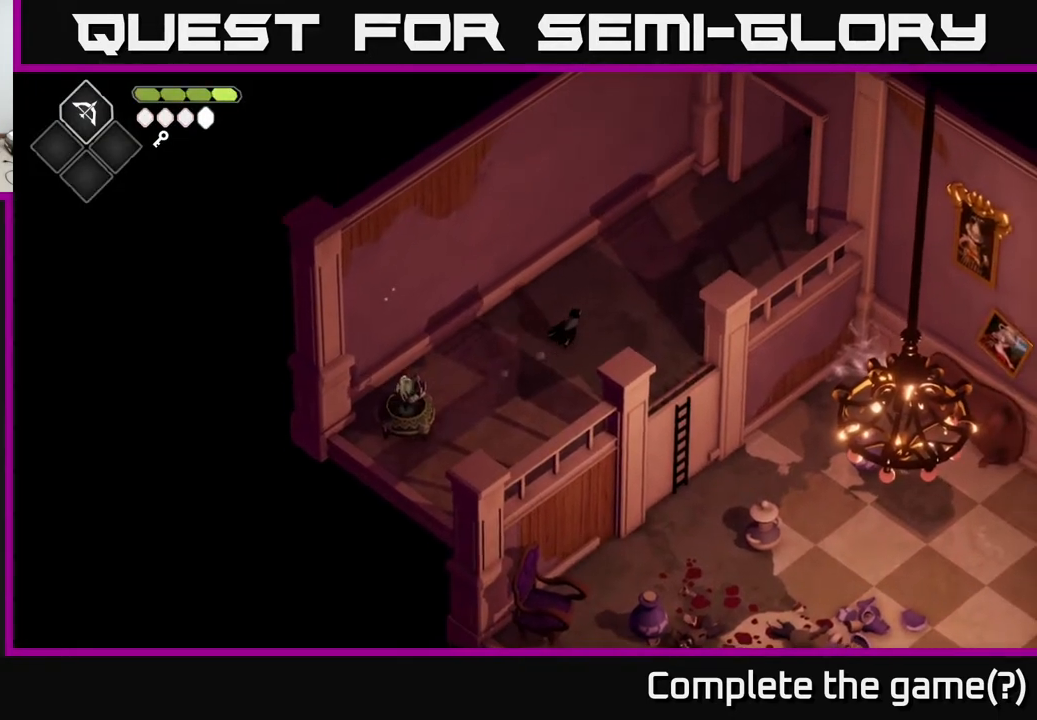
{"buttons": [], "left_stick": "up-right", "right_stick": "center", "events": [[167, "A", "down"], [350, "A", "up"]]}
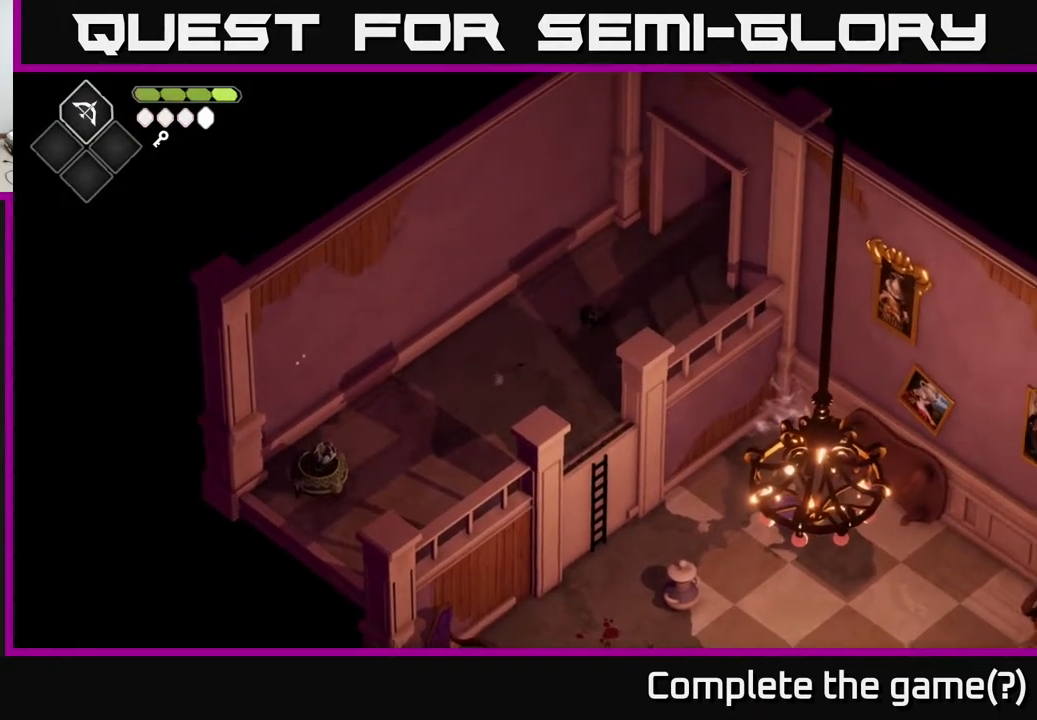
{"buttons": ["A"], "left_stick": "up-right", "right_stick": "center", "events": [[483, "A", "down"]]}
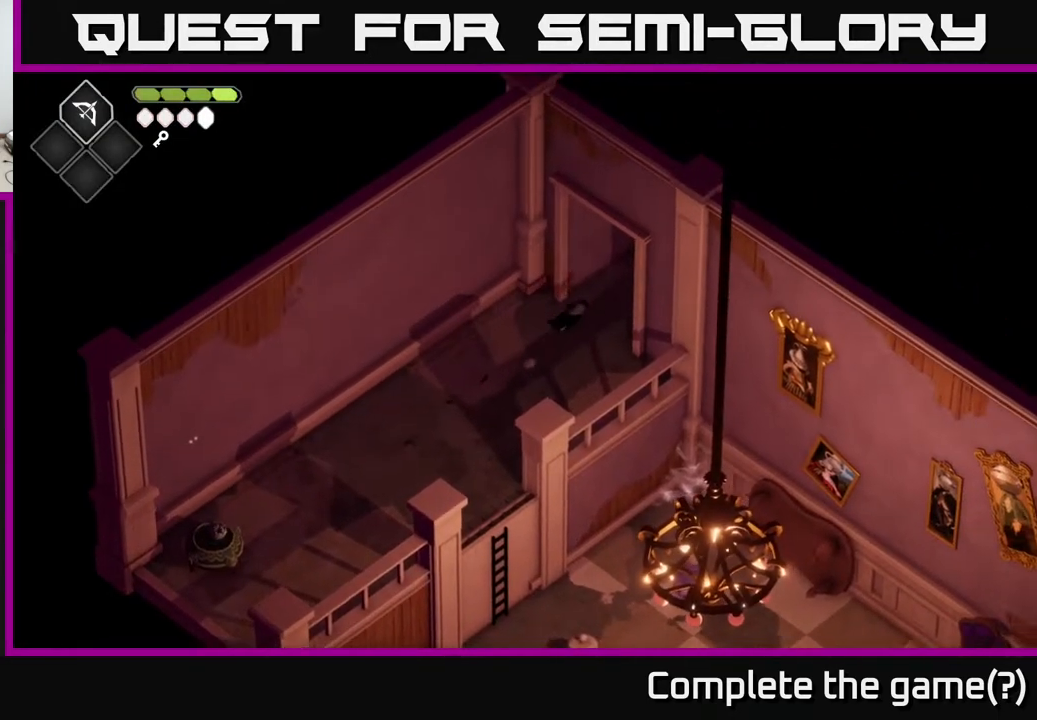
{"buttons": [], "left_stick": "up-right", "right_stick": "center", "events": [[167, "A", "up"]]}
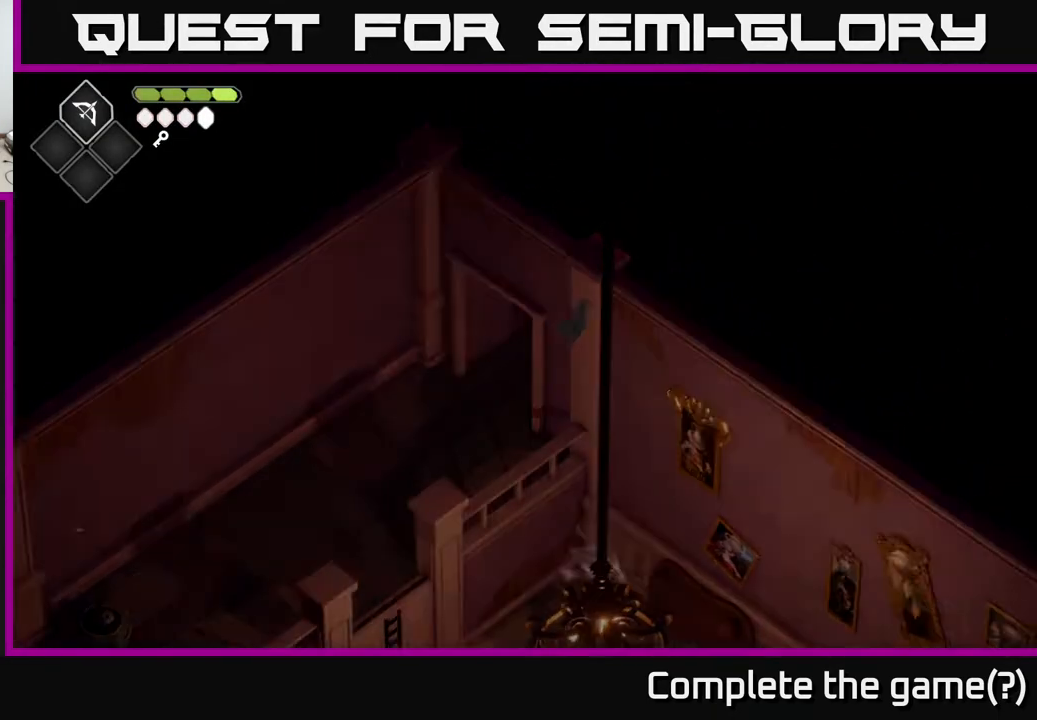
{"buttons": [], "left_stick": "up-right", "right_stick": "center", "events": []}
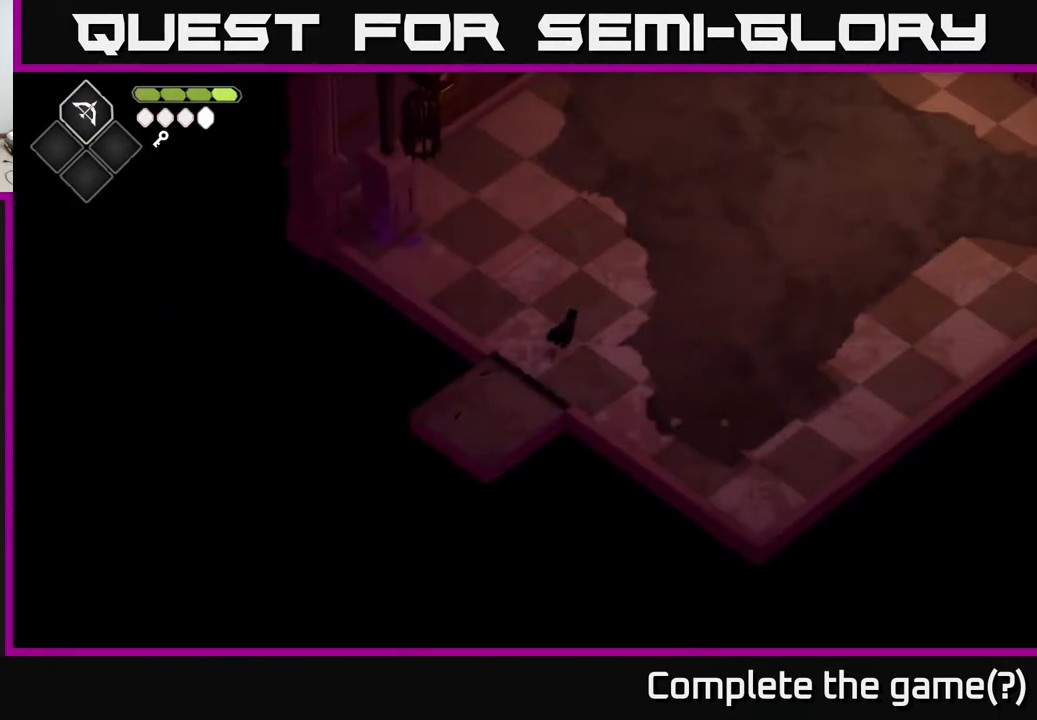
{"buttons": [], "left_stick": "up-left", "right_stick": "center", "events": [[183, "left_stick", "up"], [300, "left_stick", "up-left"]]}
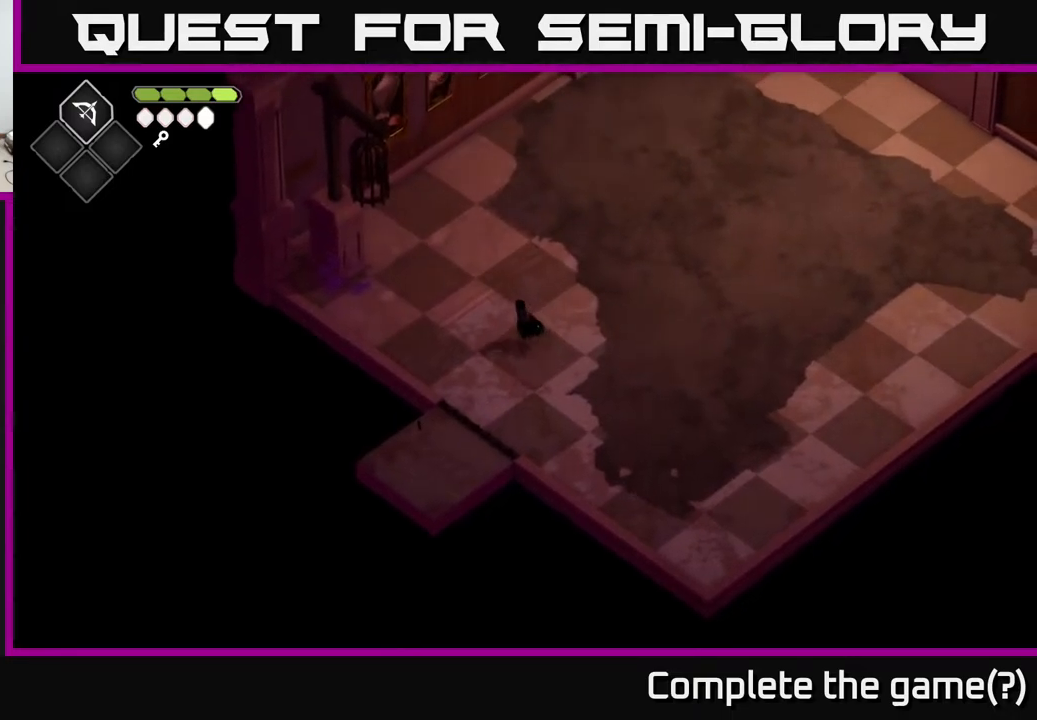
{"buttons": [], "left_stick": "left", "right_stick": "center", "events": [[483, "left_stick", "left"]]}
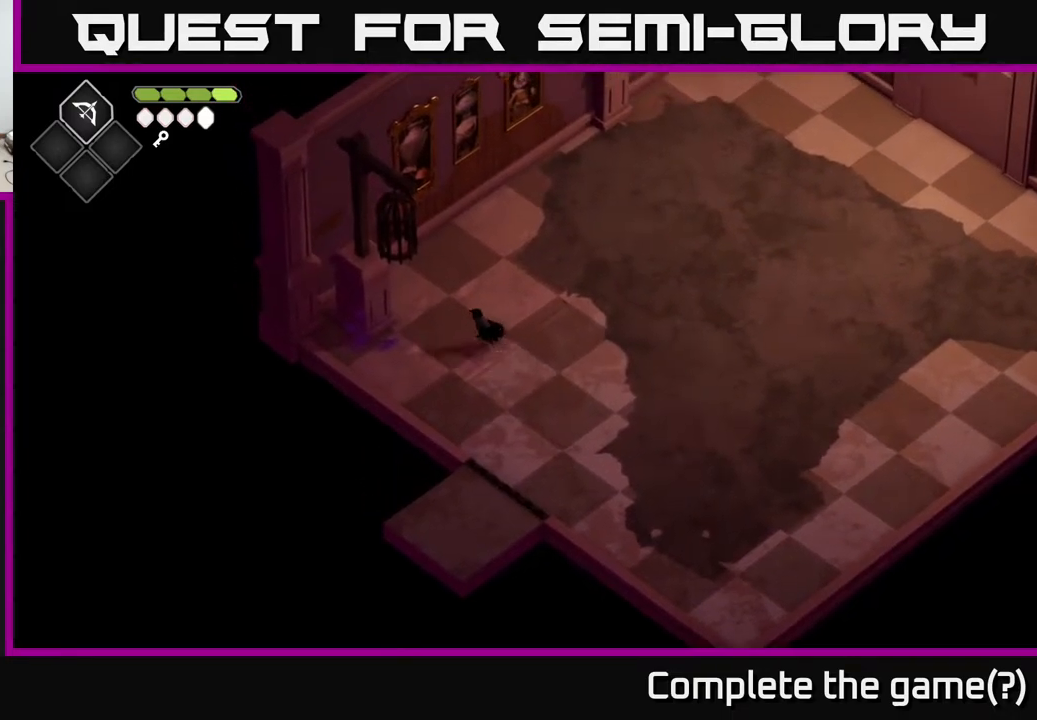
{"buttons": [], "left_stick": "center", "right_stick": "center", "events": [[267, "X", "down"], [383, "X", "up"], [383, "left_stick", "center"]]}
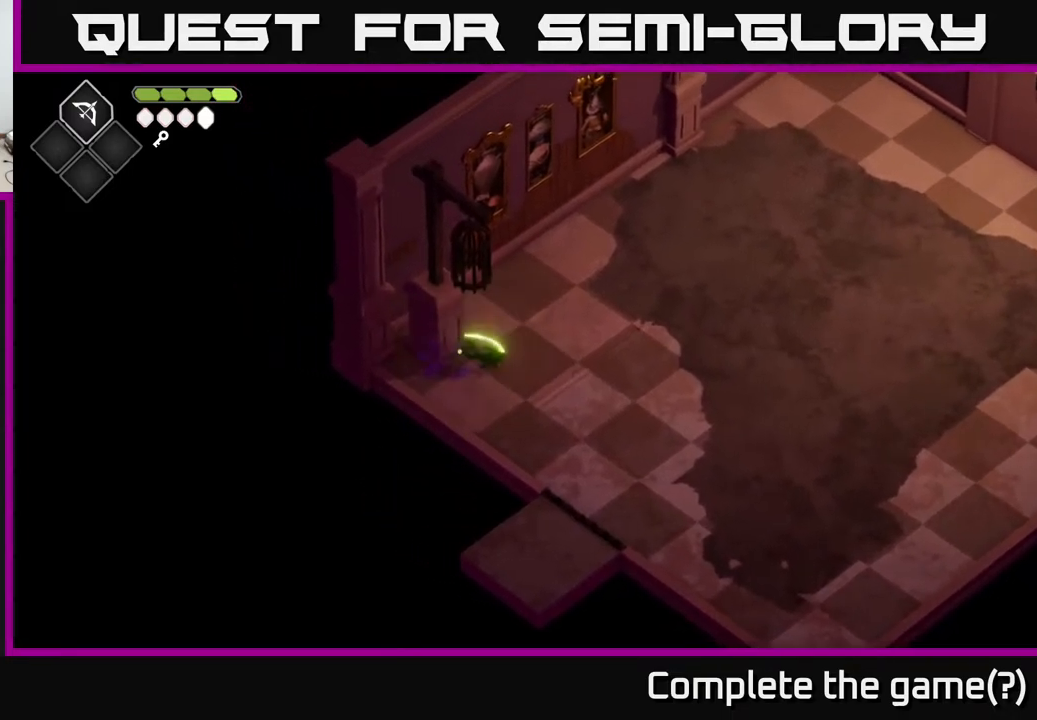
{"buttons": [], "left_stick": "up-right", "right_stick": "up-right", "events": [[117, "left_stick", "right"], [383, "right_stick", "up-right"], [433, "left_stick", "up-right"]]}
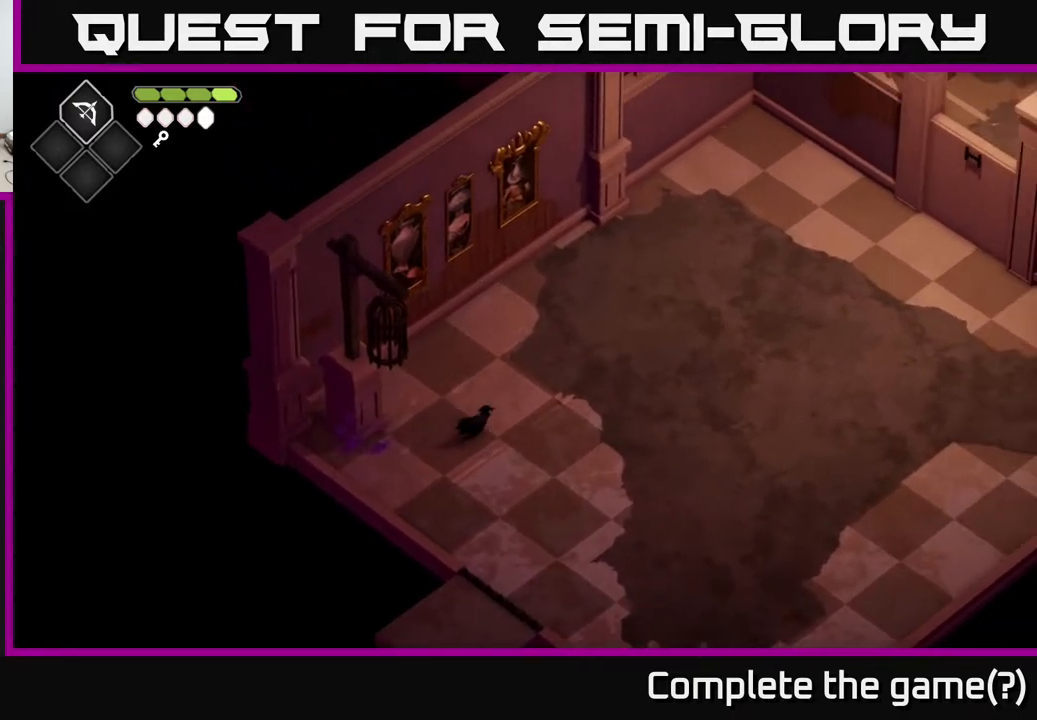
{"buttons": [], "left_stick": "up-right", "right_stick": "up-right", "events": []}
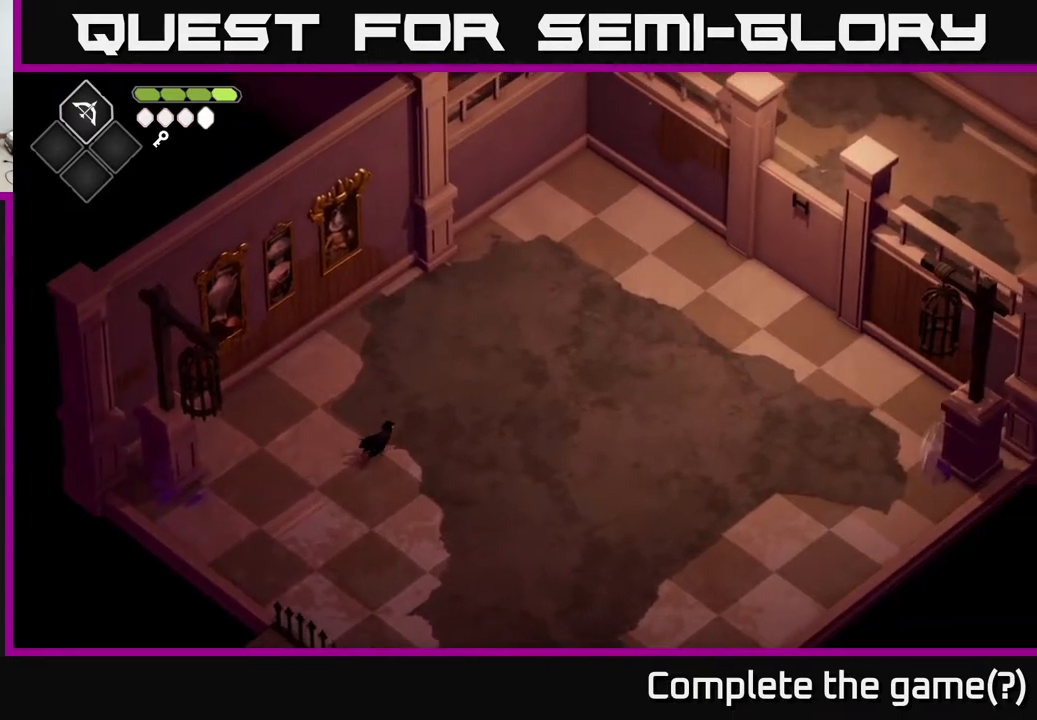
{"buttons": [], "left_stick": "right", "right_stick": "up-right", "events": [[367, "left_stick", "right"]]}